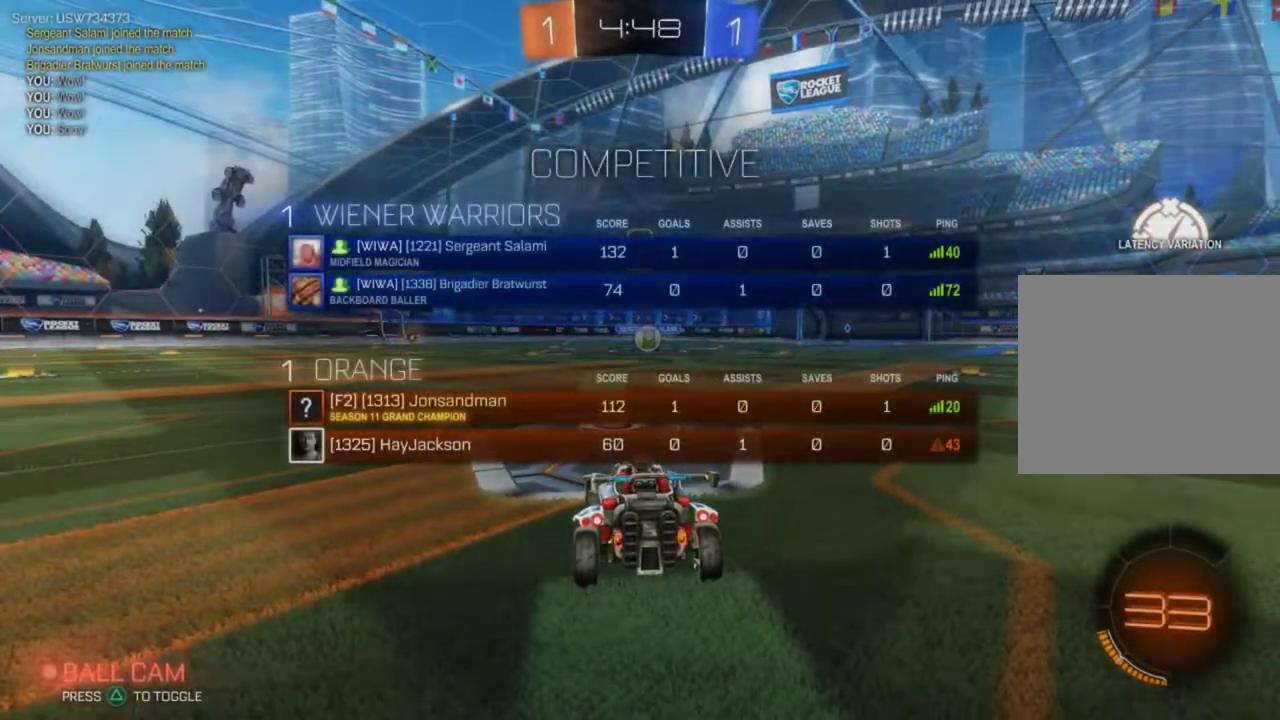
Gameplay with a controller (PlayStation layout); each line is a JSON object with the inputs held at the frame after it. "events" lists button and stick changes between this image and that frame as [ms after this image, input, new state], when the widget could be followed in between. Not read: L1 R1 R3 right_stick.
{"buttons": ["CIRCLE", "SQUARE", "R2"], "left_stick": "center", "events": []}
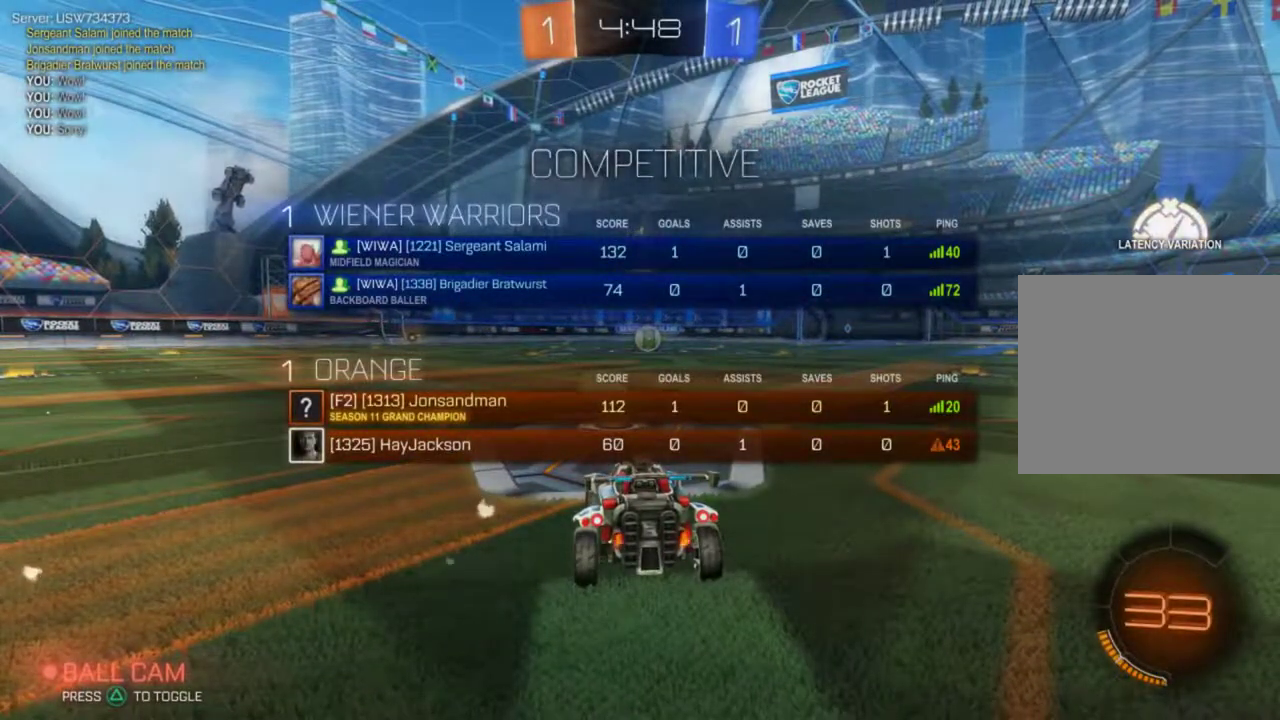
{"buttons": ["CIRCLE", "SQUARE", "R2"], "left_stick": "center", "events": []}
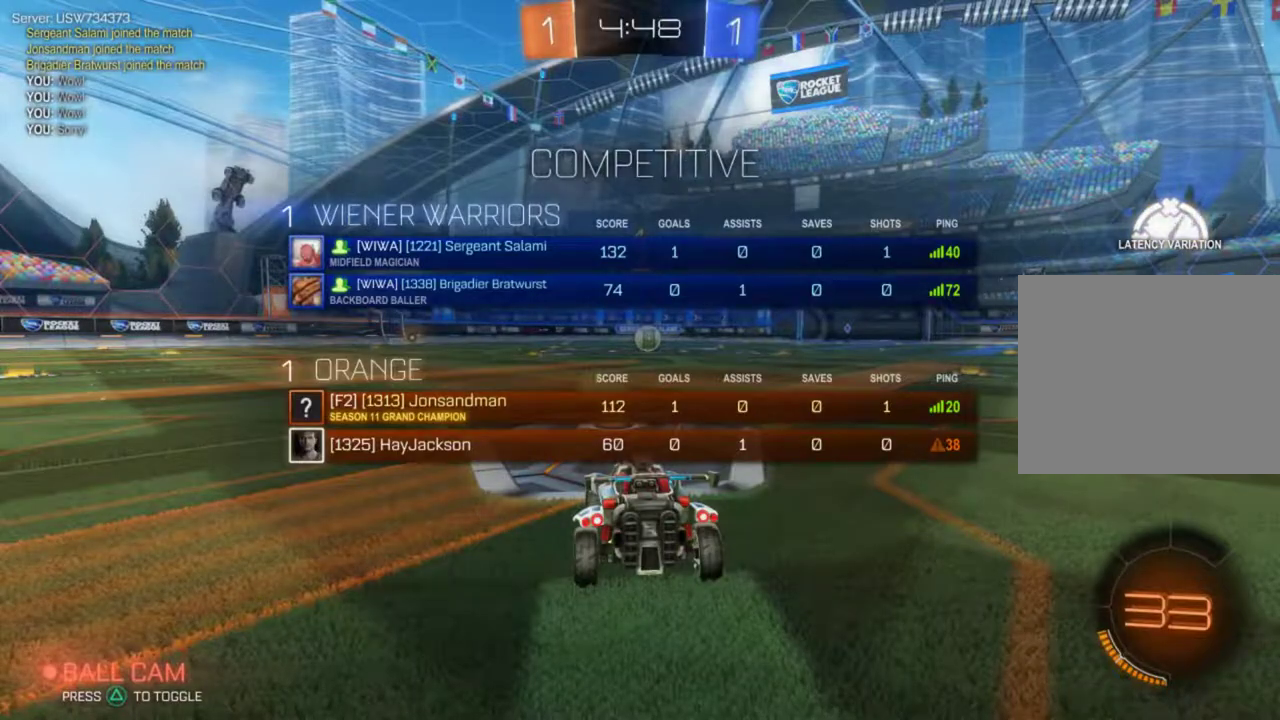
{"buttons": ["CIRCLE", "R2"], "left_stick": "center", "events": [[417, "SQUARE", "up"]]}
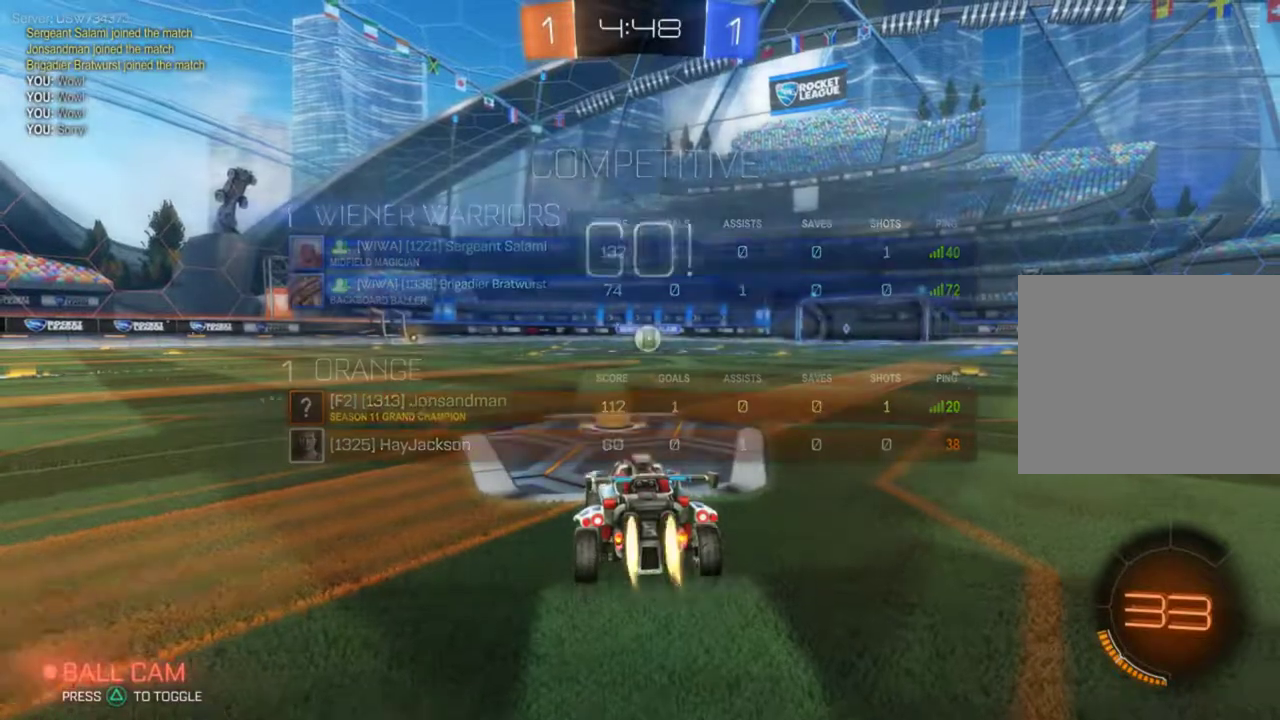
{"buttons": ["CROSS", "R2"], "left_stick": "up-right", "events": [[50, "left_stick", "up-right"], [150, "left_stick", "center"], [417, "CIRCLE", "up"], [417, "left_stick", "right"], [467, "left_stick", "up-right"], [500, "CROSS", "down"]]}
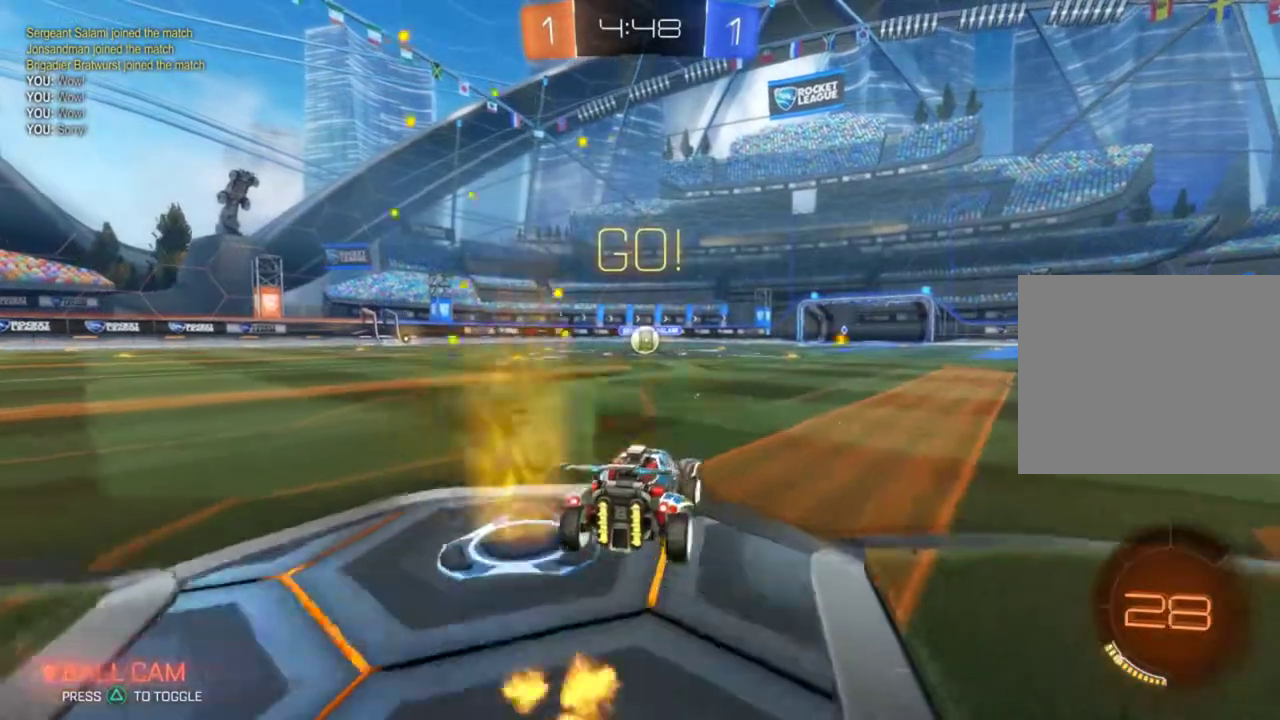
{"buttons": ["CIRCLE", "R2"], "left_stick": "left", "events": [[34, "left_stick", "up-left"], [151, "CIRCLE", "down"], [167, "left_stick", "left"], [217, "CROSS", "up"]]}
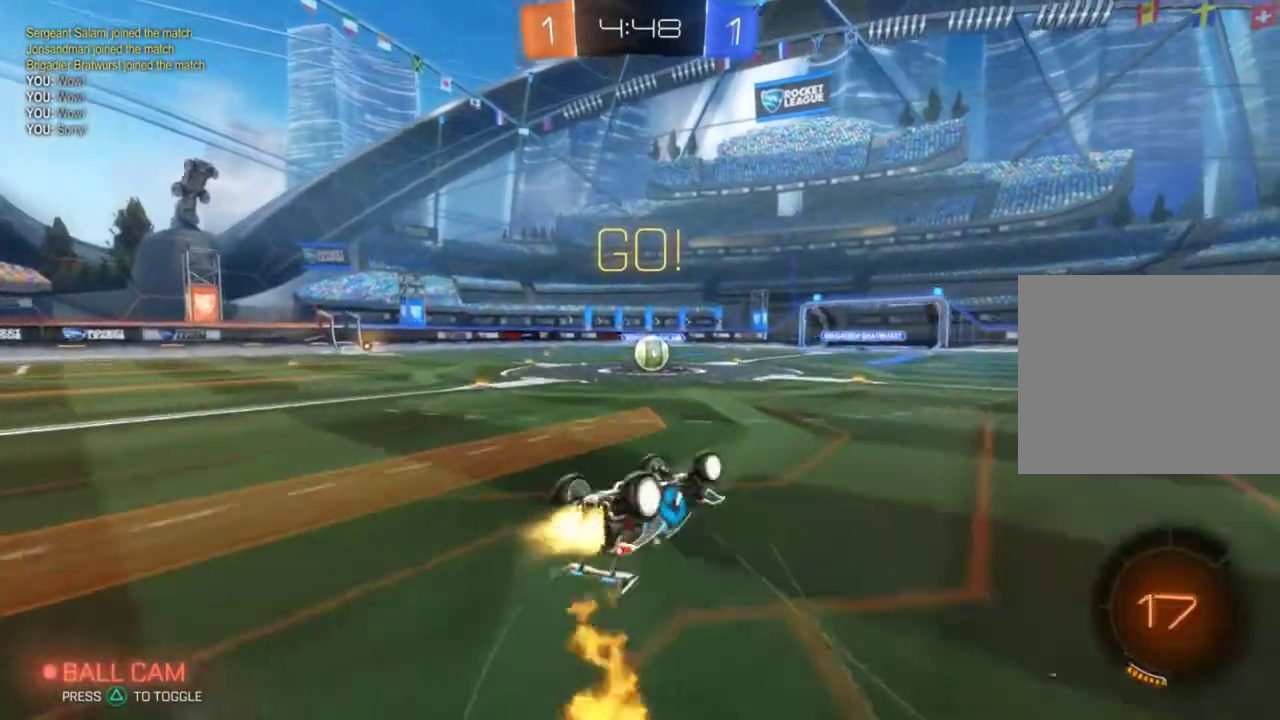
{"buttons": ["CIRCLE", "R2"], "left_stick": "center", "events": [[367, "left_stick", "center"]]}
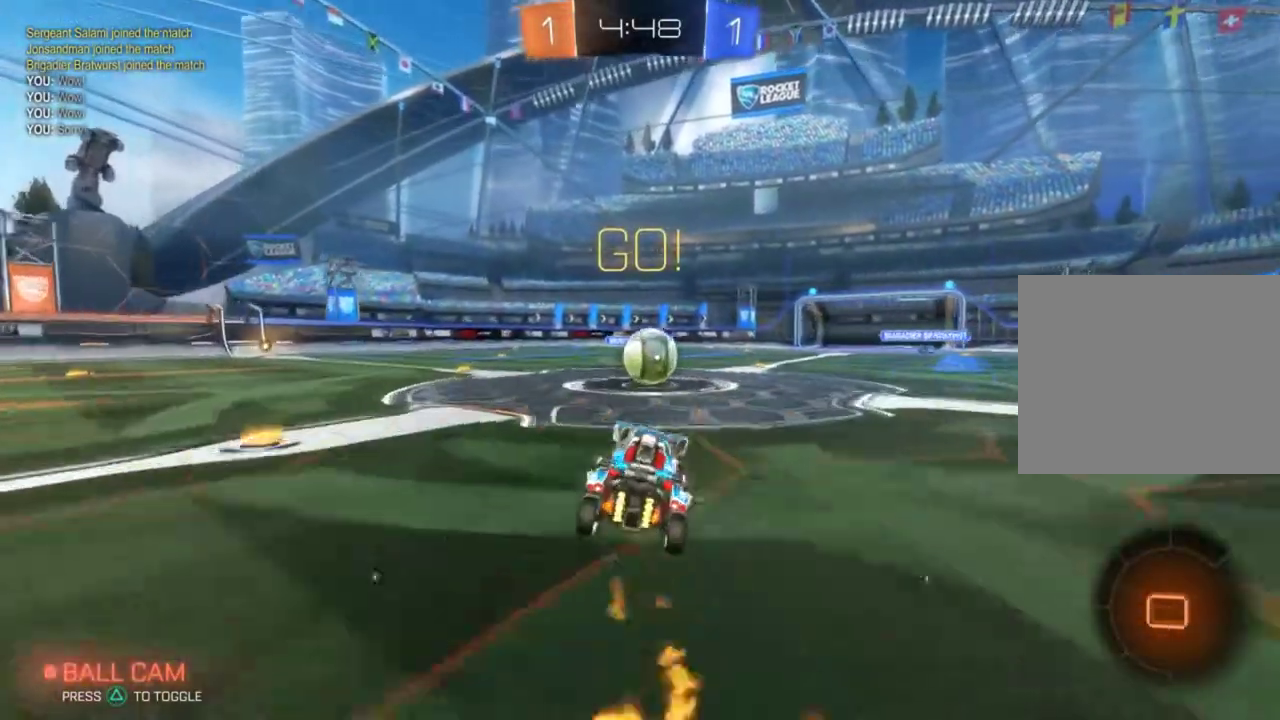
{"buttons": ["CROSS", "R2"], "left_stick": "up-right", "events": [[150, "CIRCLE", "up"], [250, "left_stick", "up-right"], [283, "CROSS", "down"], [367, "CROSS", "up"], [417, "CROSS", "down"]]}
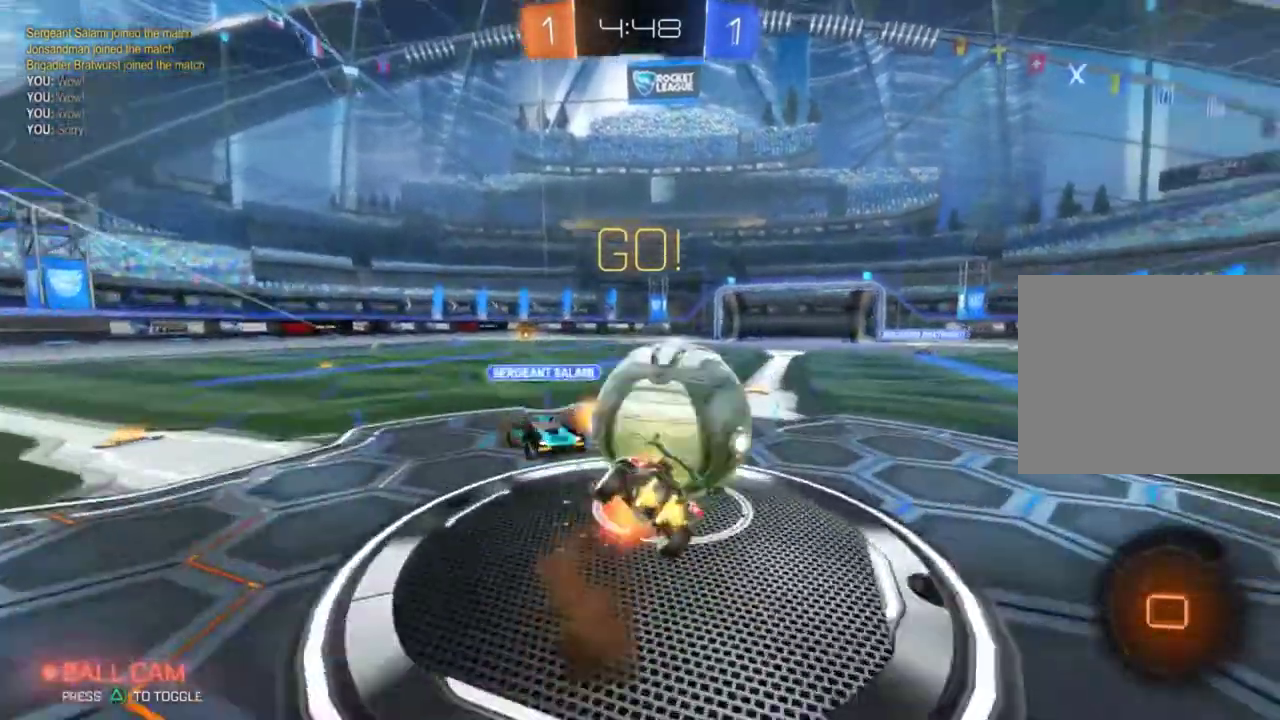
{"buttons": ["R2"], "left_stick": "up-right", "events": [[67, "CROSS", "up"]]}
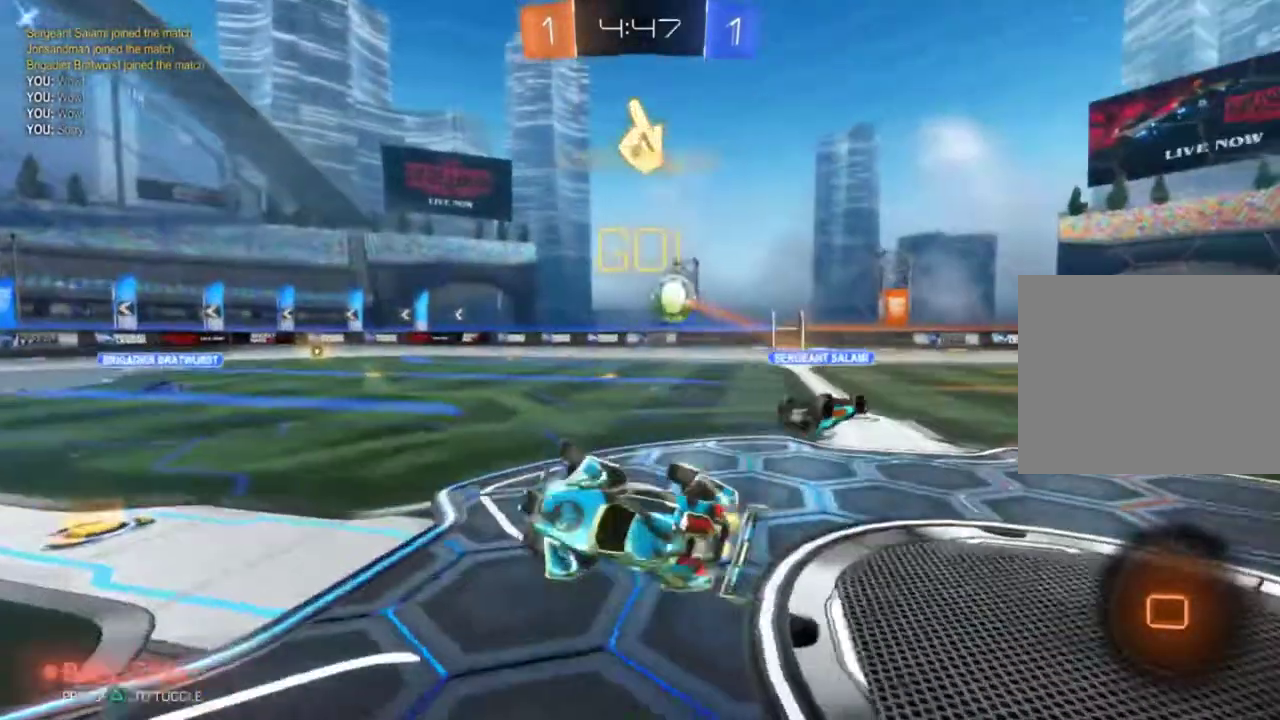
{"buttons": ["R2"], "left_stick": "down-left", "events": [[184, "left_stick", "center"], [368, "left_stick", "right"], [468, "left_stick", "down-left"]]}
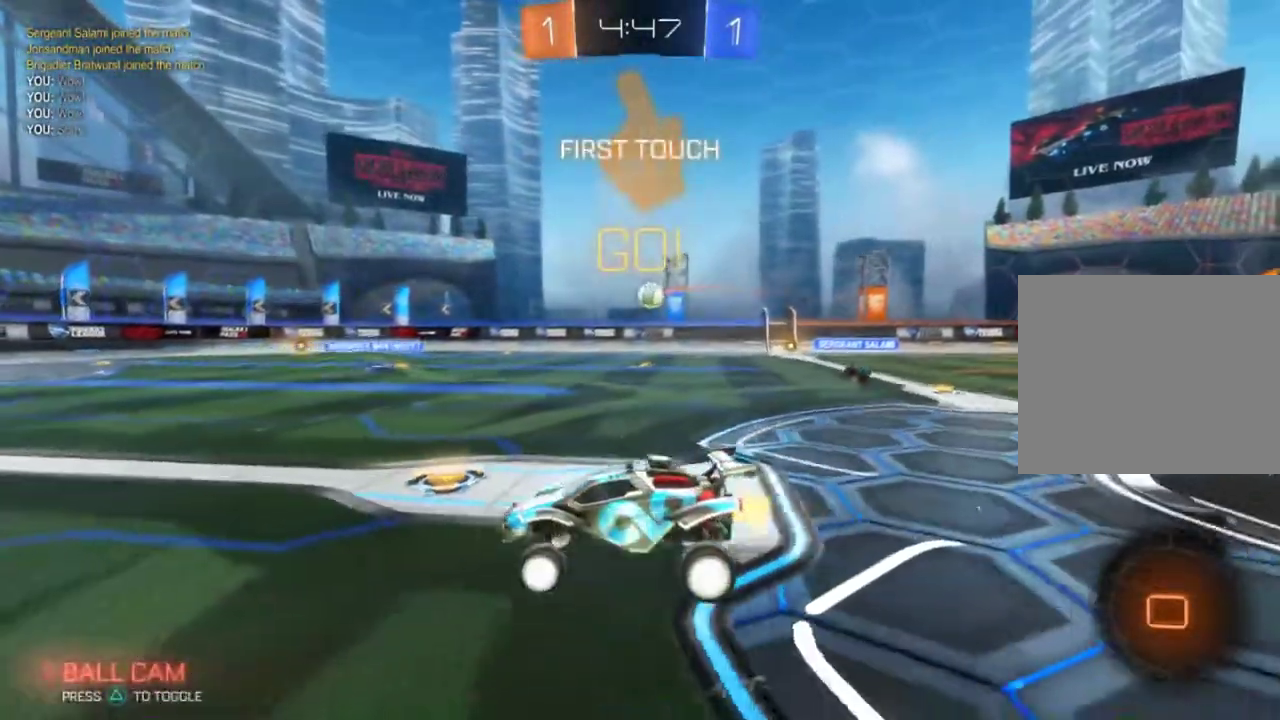
{"buttons": ["R2"], "left_stick": "down-left", "events": []}
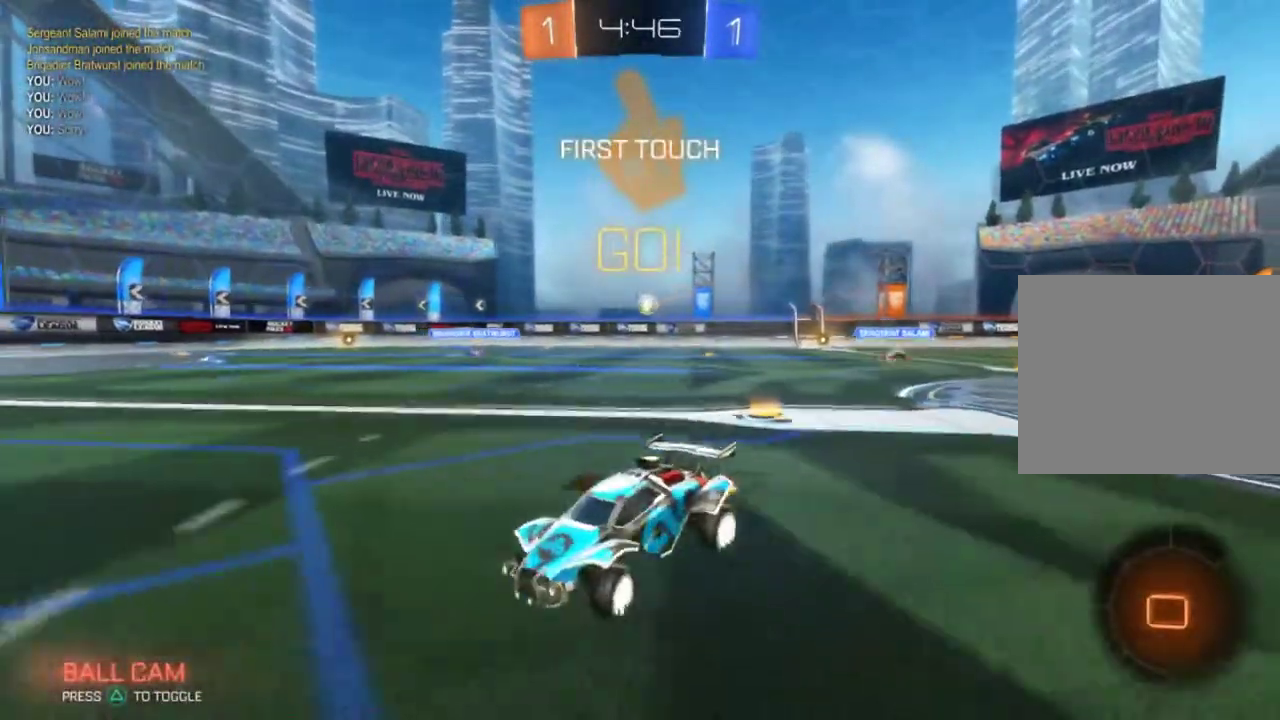
{"buttons": ["CROSS", "R2"], "left_stick": "up", "events": [[367, "left_stick", "center"], [417, "left_stick", "up"], [450, "CROSS", "down"]]}
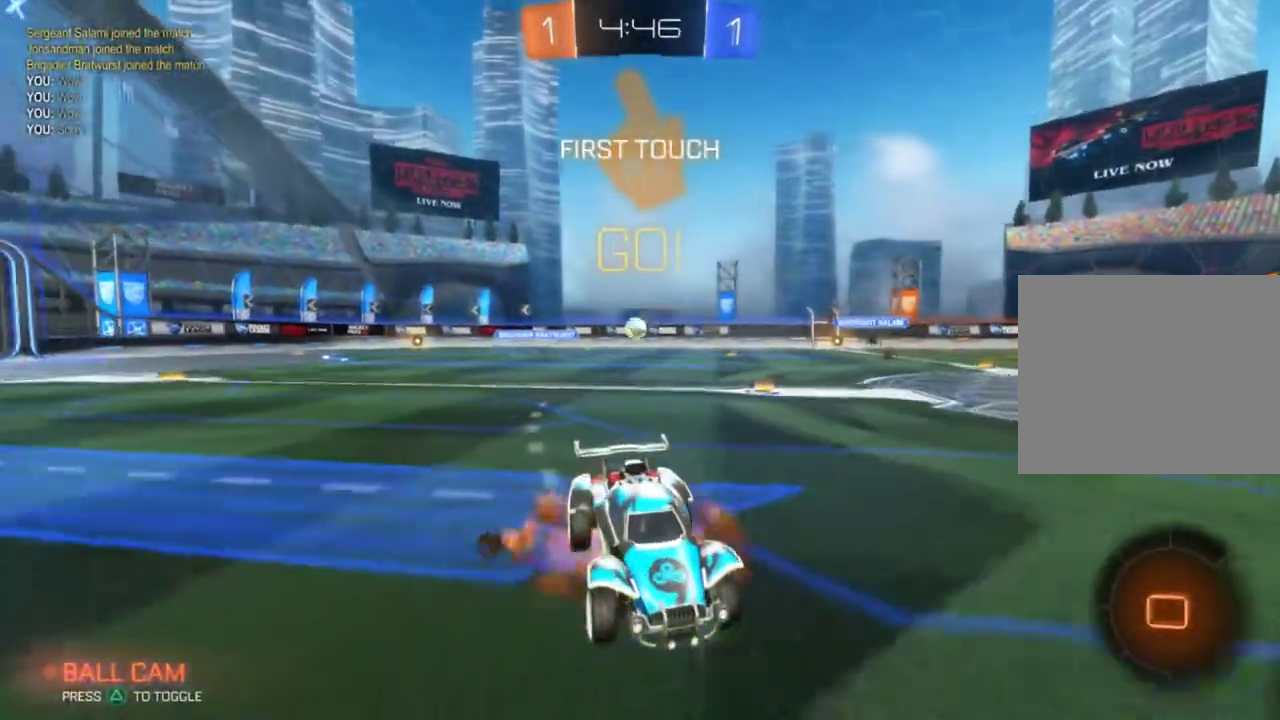
{"buttons": ["R2"], "left_stick": "center", "events": [[33, "CROSS", "up"], [100, "CROSS", "down"], [167, "CROSS", "up"], [167, "TRIANGLE", "down"], [217, "left_stick", "center"], [250, "TRIANGLE", "up"]]}
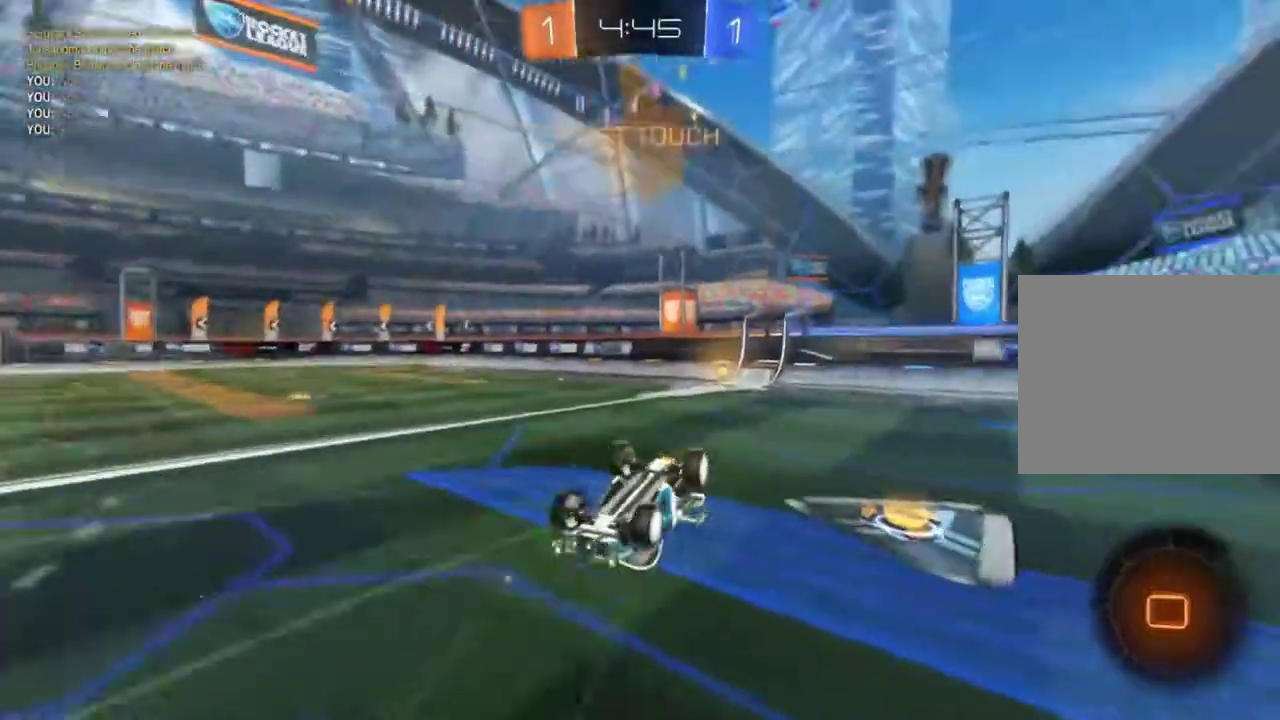
{"buttons": ["R2"], "left_stick": "center", "events": [[400, "TRIANGLE", "down"], [483, "TRIANGLE", "up"]]}
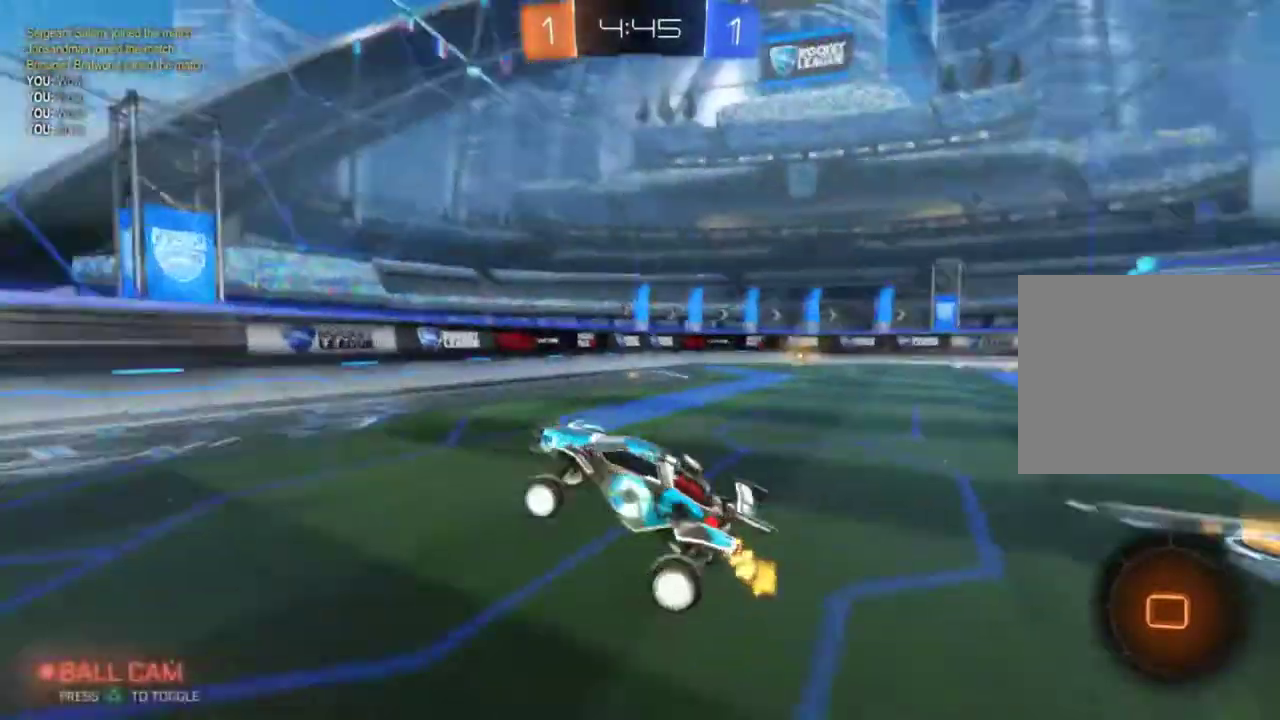
{"buttons": ["R2"], "left_stick": "left", "events": [[334, "left_stick", "left"]]}
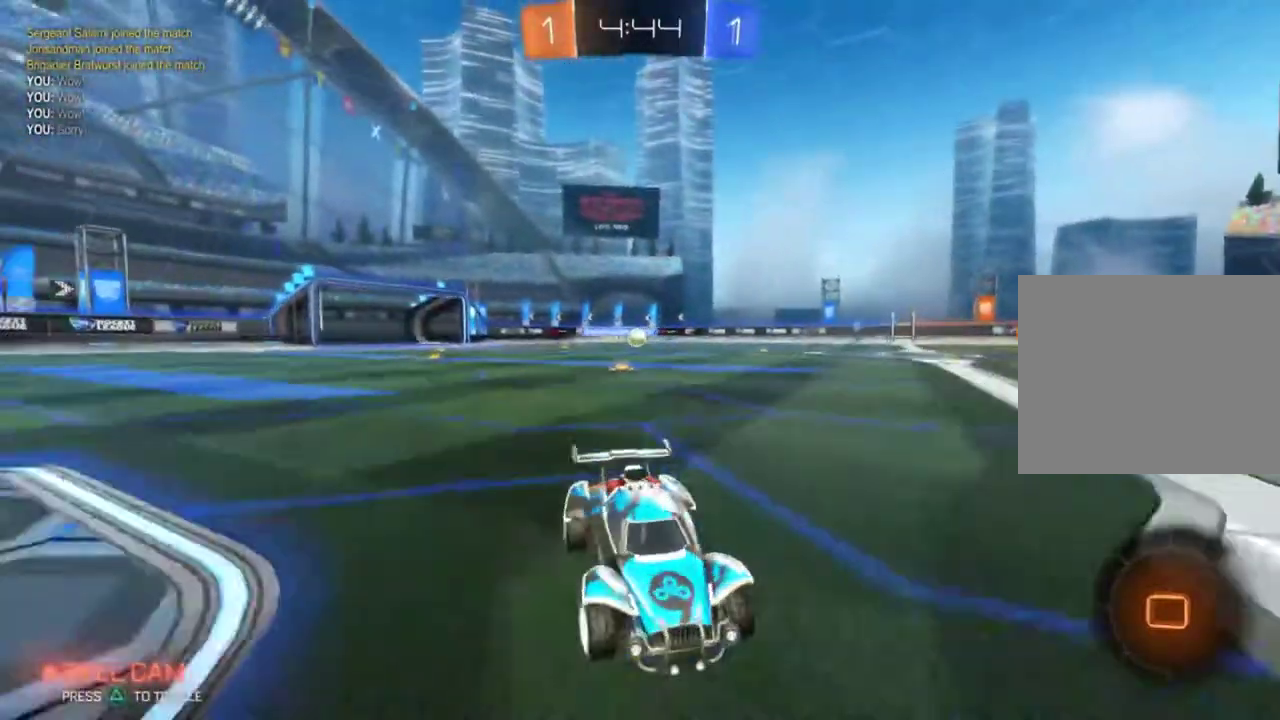
{"buttons": ["R2"], "left_stick": "left", "events": []}
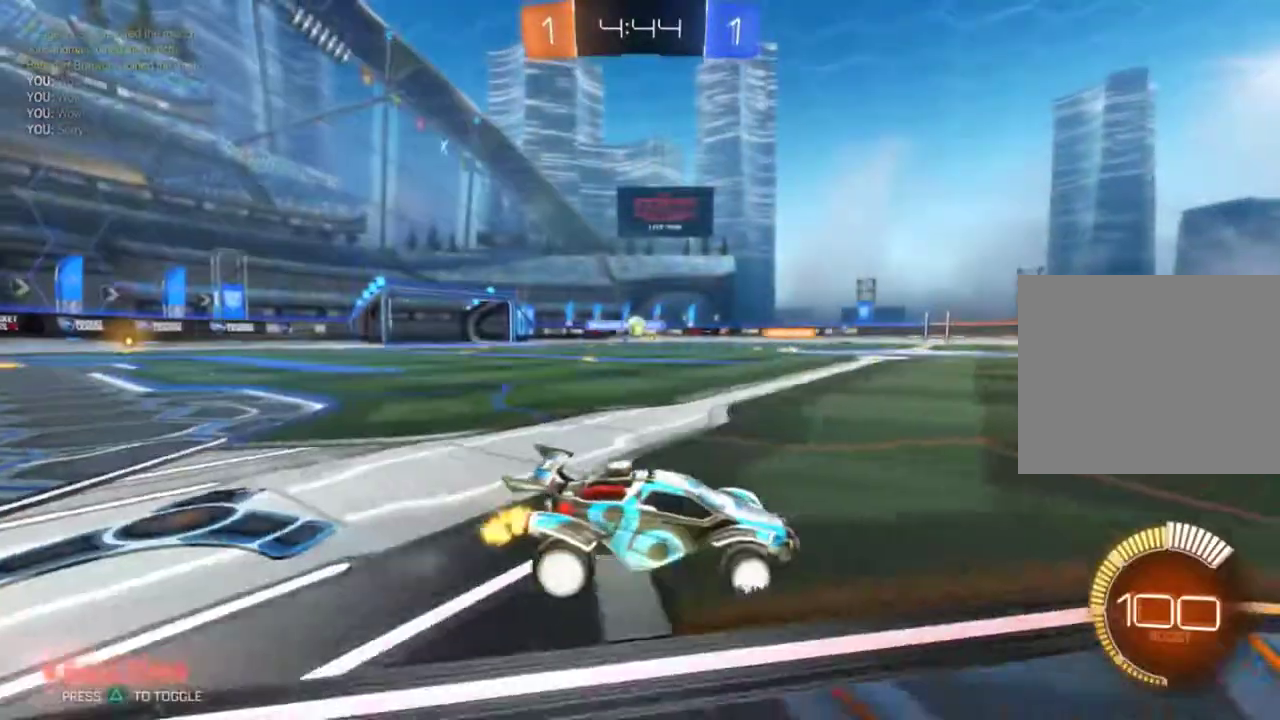
{"buttons": ["CIRCLE", "R2"], "left_stick": "left", "events": [[217, "R2", "up"], [384, "R2", "down"], [417, "CIRCLE", "down"]]}